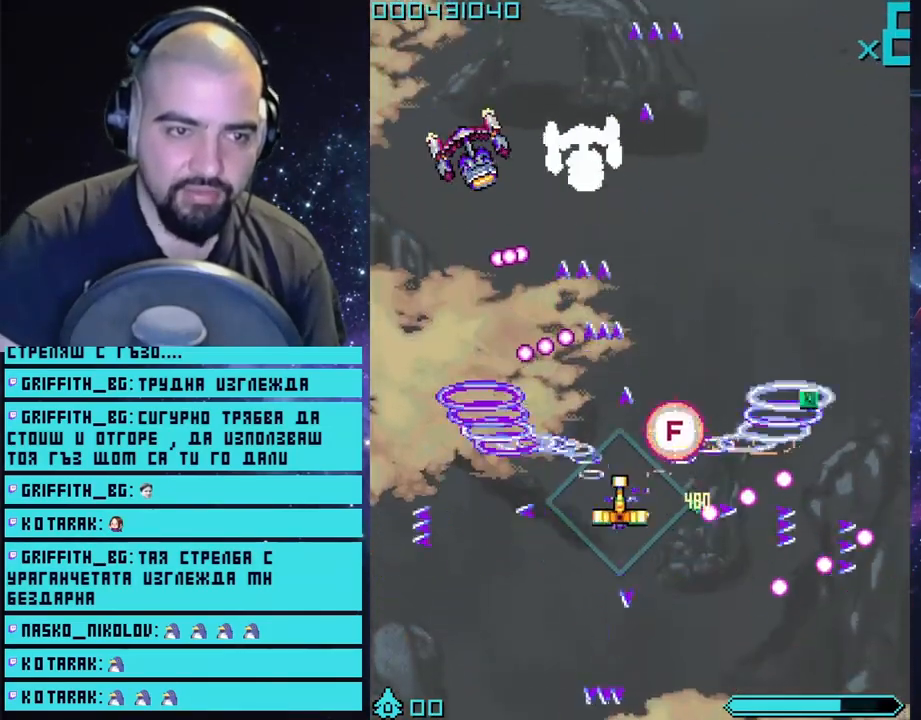
Gameplay with a controller (PlayStation layout); each line is a JSON object with the inputs held at the frame after it. "events" lists button and stick changes between this image and that frame as [ms after this image, input, new state], when the widget could be followed in between.
{"buttons": ["CROSS"], "left_stick": "left", "right_stick": "center", "events": [[400, "left_stick", "left"]]}
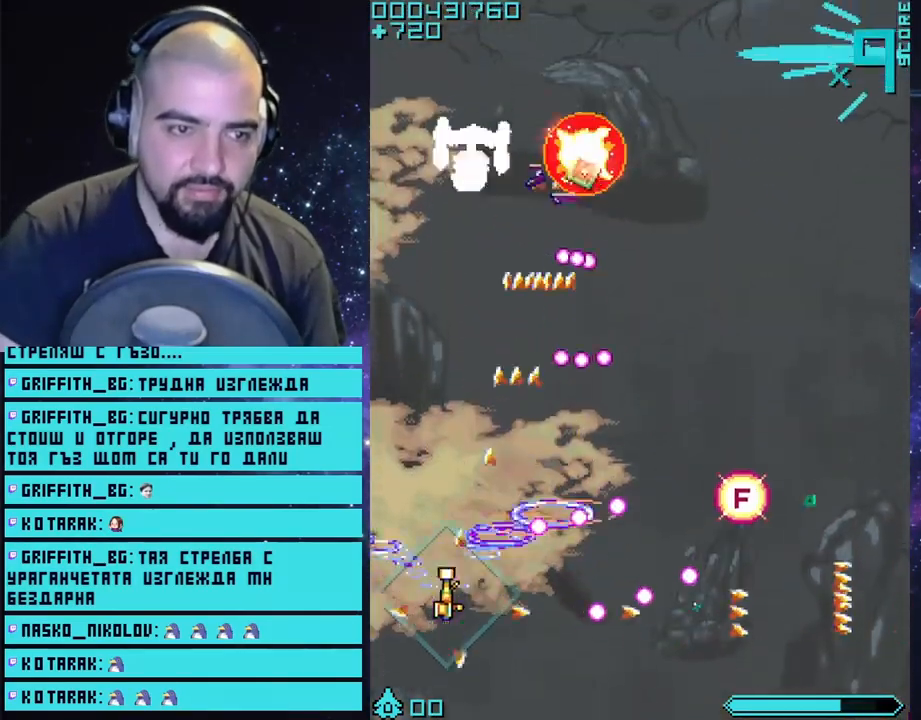
{"buttons": ["CROSS"], "left_stick": "right", "right_stick": "center", "events": [[67, "left_stick", "up"], [167, "left_stick", "right"], [267, "left_stick", "left"], [383, "left_stick", "up"], [500, "left_stick", "right"]]}
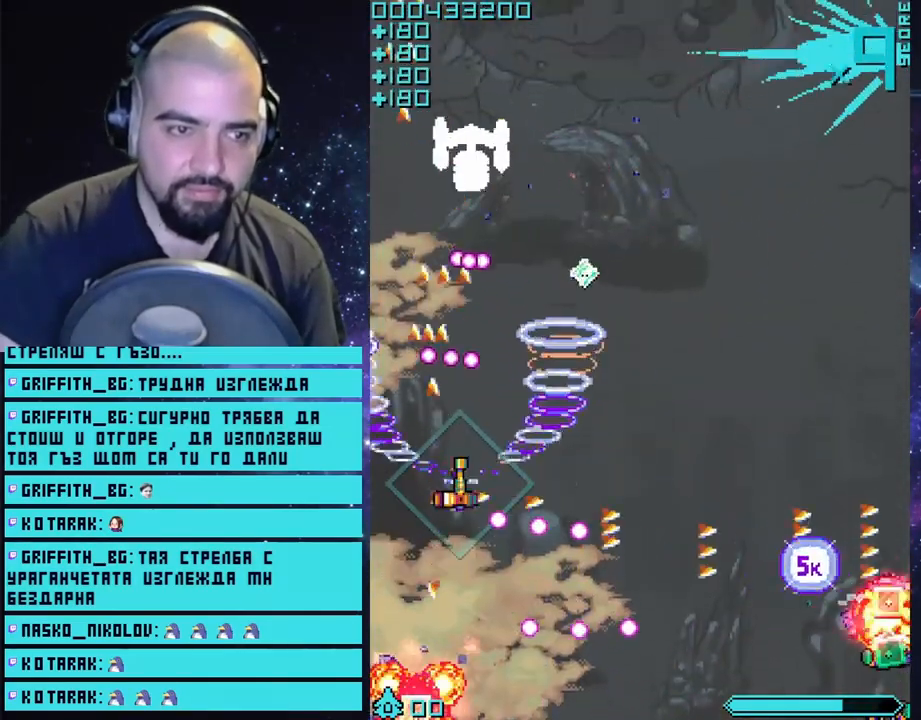
{"buttons": ["CROSS"], "left_stick": "down-right", "right_stick": "center", "events": [[200, "left_stick", "down-right"]]}
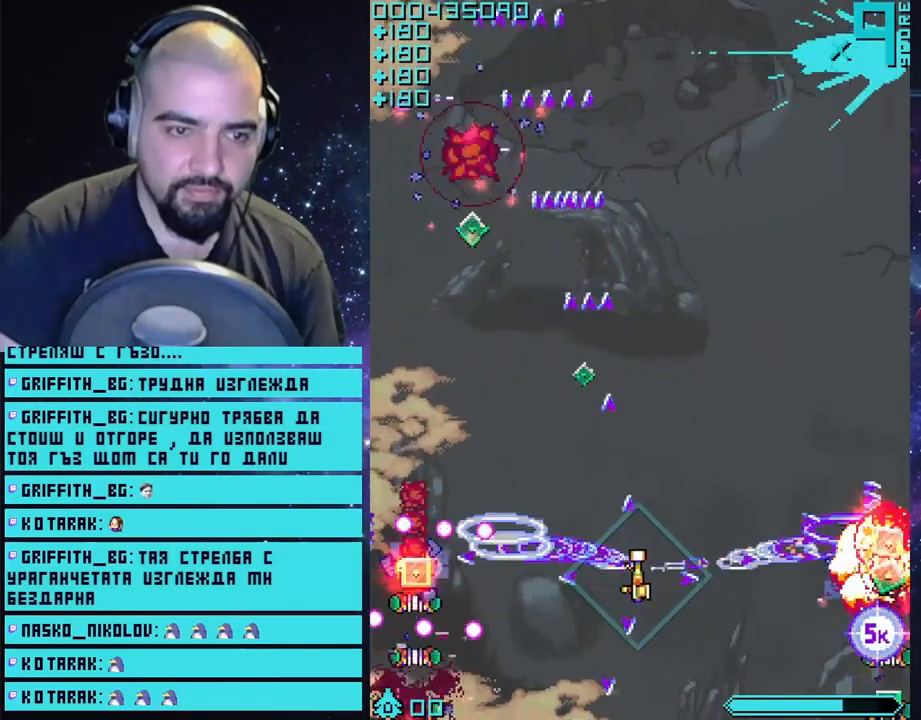
{"buttons": ["CROSS"], "left_stick": "center", "right_stick": "center", "events": [[450, "left_stick", "center"]]}
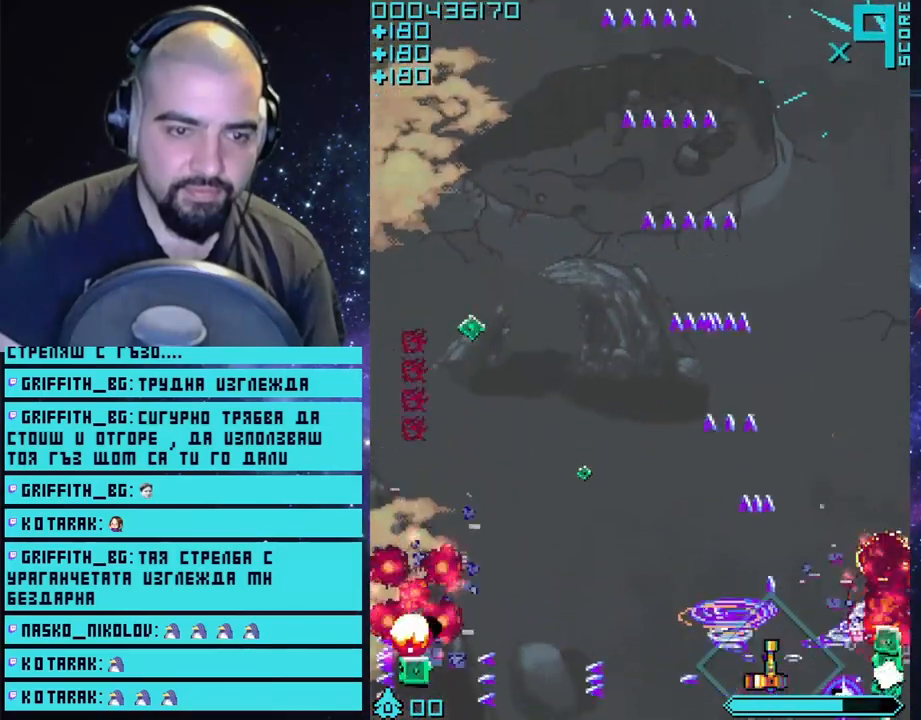
{"buttons": ["CROSS"], "left_stick": "up-left", "right_stick": "center", "events": [[417, "left_stick", "up-left"]]}
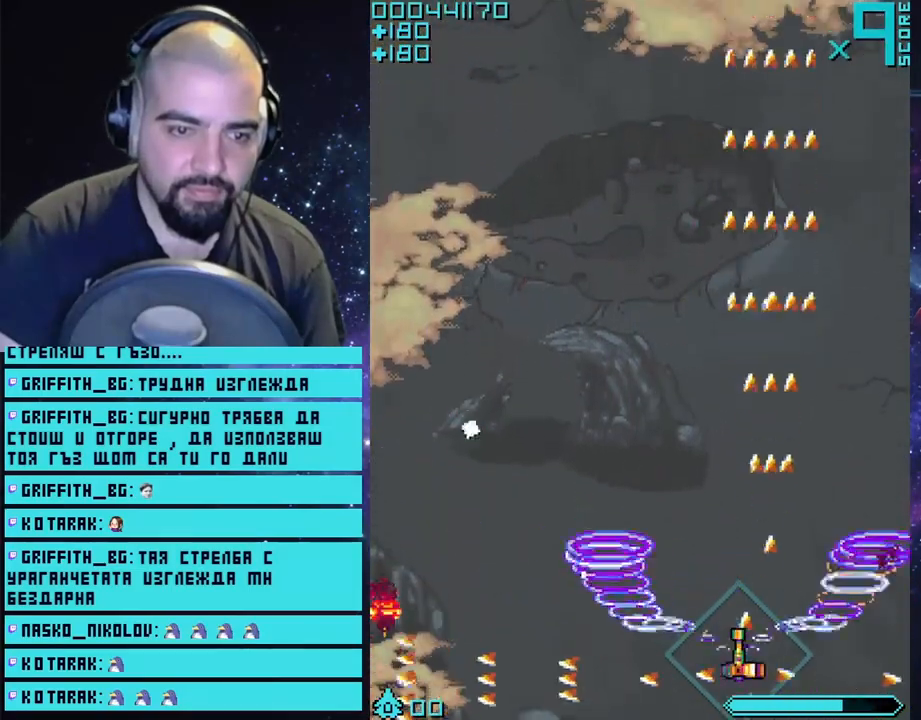
{"buttons": ["CROSS"], "left_stick": "left", "right_stick": "center", "events": [[417, "left_stick", "left"]]}
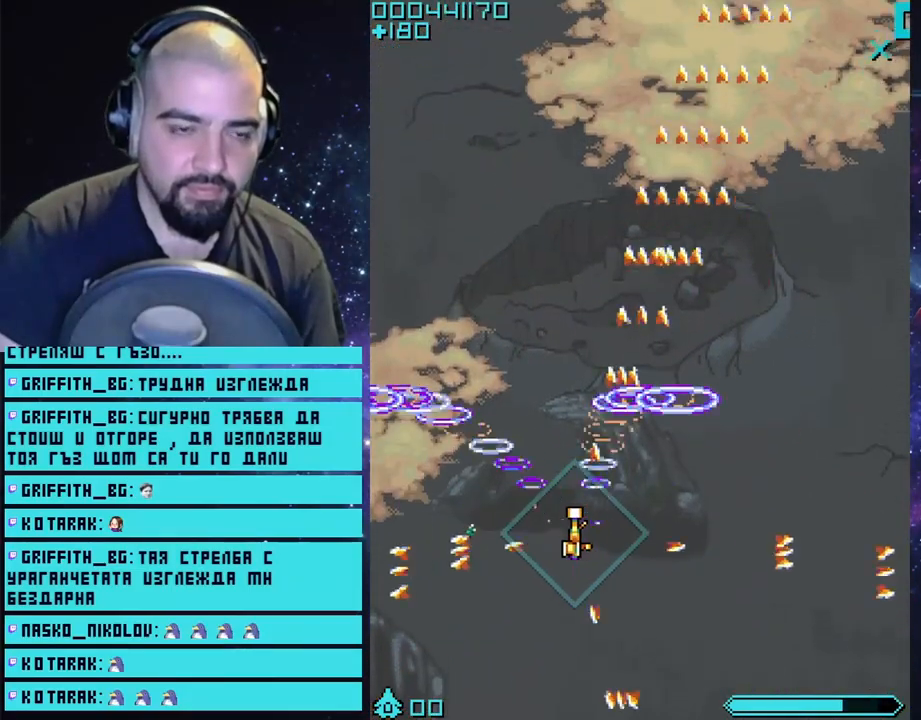
{"buttons": ["CROSS"], "left_stick": "right", "right_stick": "center", "events": [[233, "left_stick", "right"]]}
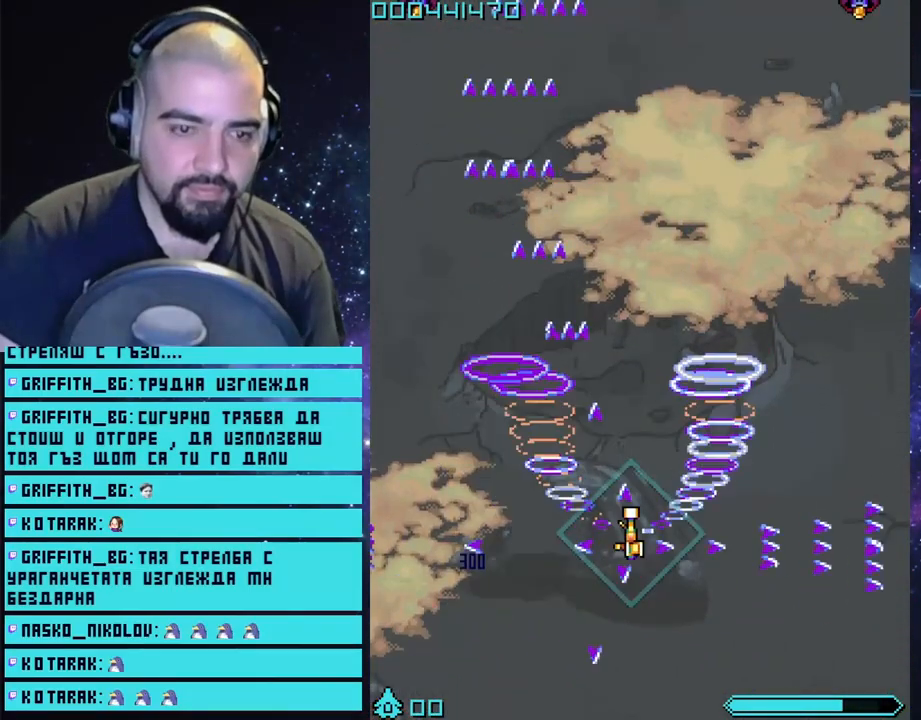
{"buttons": ["CROSS"], "left_stick": "center", "right_stick": "center", "events": [[17, "left_stick", "up-right"], [133, "left_stick", "up"], [250, "left_stick", "center"]]}
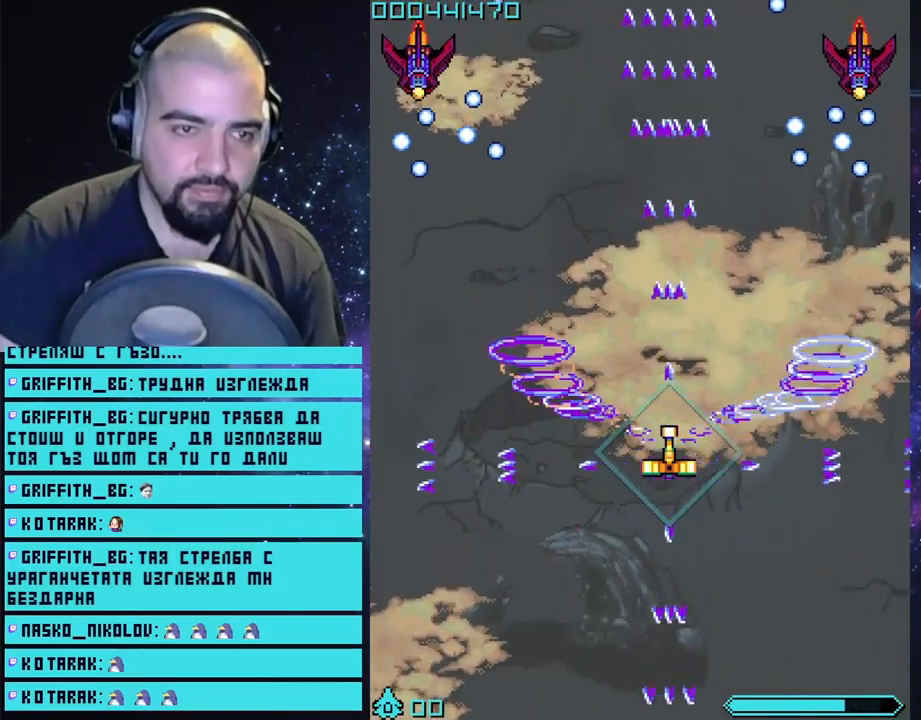
{"buttons": ["CROSS"], "left_stick": "down", "right_stick": "center", "events": [[133, "left_stick", "down"]]}
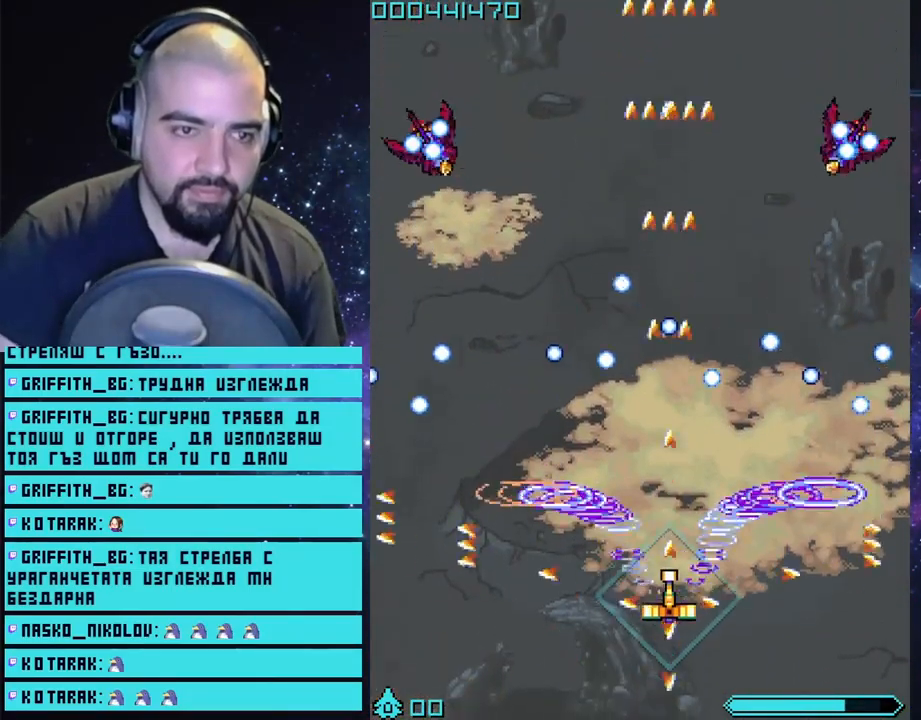
{"buttons": ["CROSS"], "left_stick": "center", "right_stick": "center", "events": [[317, "left_stick", "center"]]}
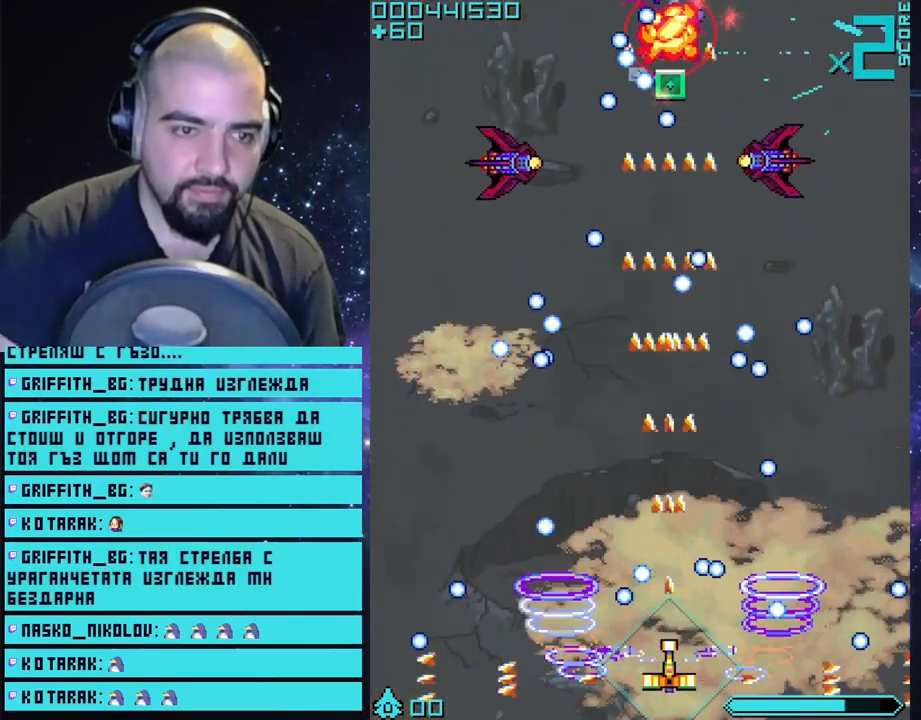
{"buttons": ["CROSS"], "left_stick": "left", "right_stick": "center", "events": [[67, "left_stick", "down-left"], [250, "left_stick", "center"], [500, "left_stick", "left"]]}
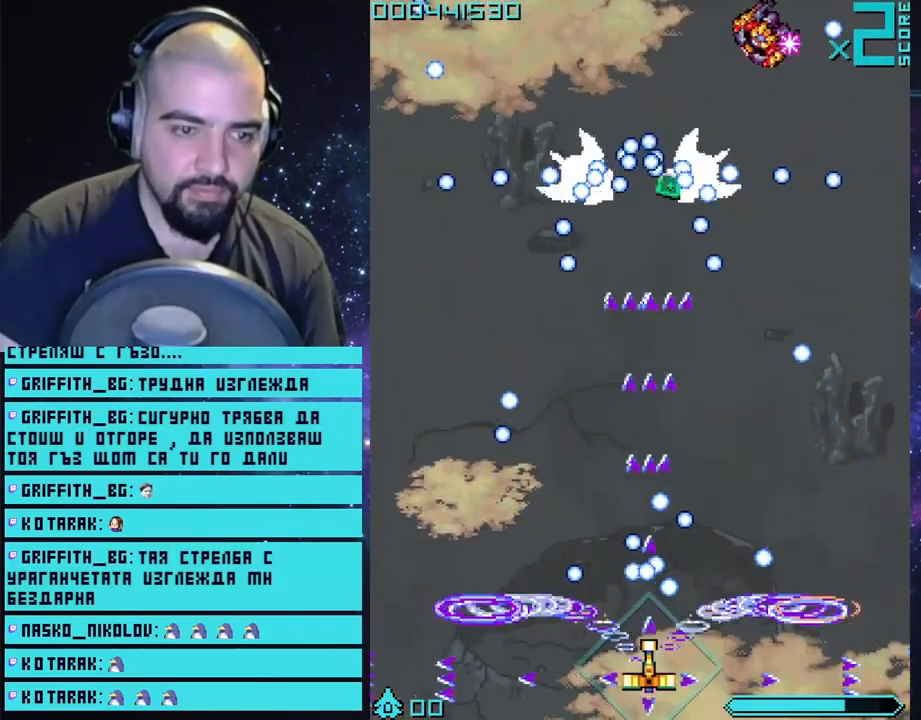
{"buttons": ["CROSS"], "left_stick": "center", "right_stick": "center", "events": [[450, "left_stick", "center"]]}
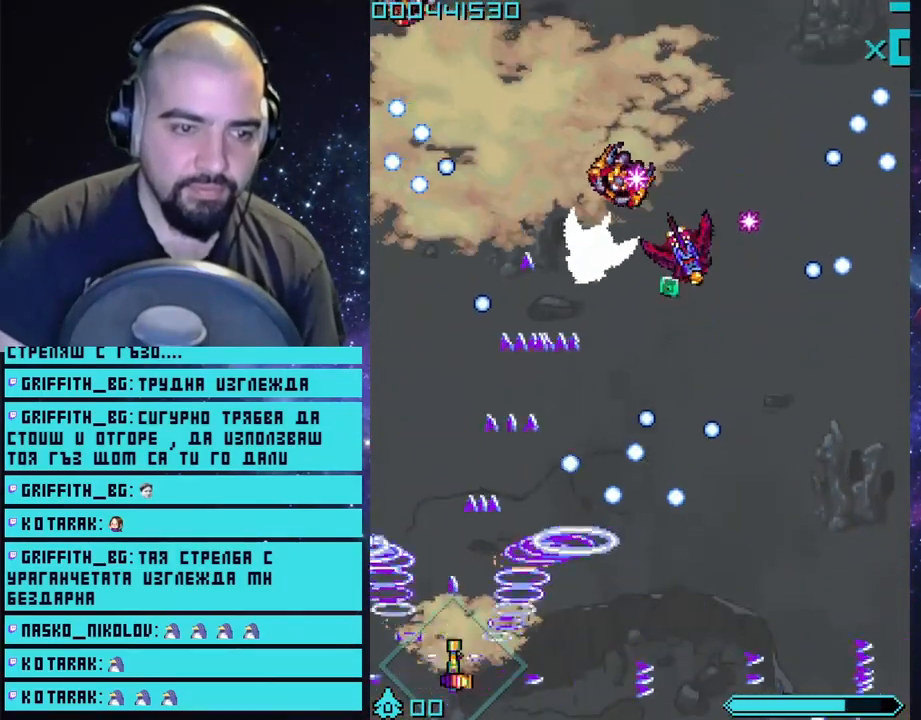
{"buttons": ["CROSS"], "left_stick": "up", "right_stick": "center", "events": [[183, "left_stick", "left"], [283, "left_stick", "center"], [450, "left_stick", "up"]]}
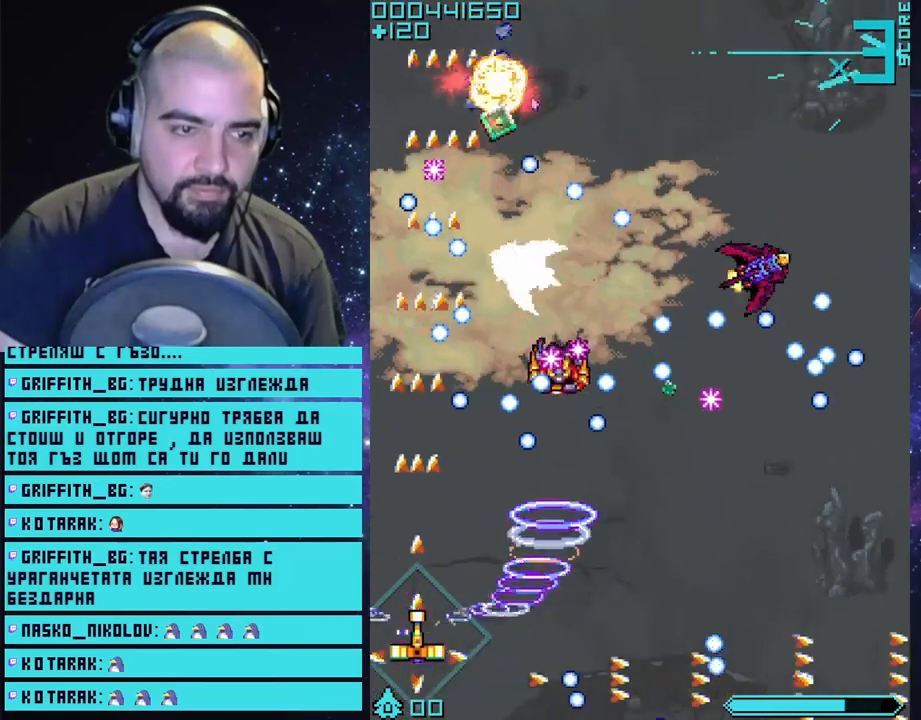
{"buttons": ["CROSS", "CIRCLE"], "left_stick": "down-right", "right_stick": "center", "events": [[83, "left_stick", "right"], [150, "left_stick", "down"], [300, "left_stick", "down-right"], [467, "CIRCLE", "down"]]}
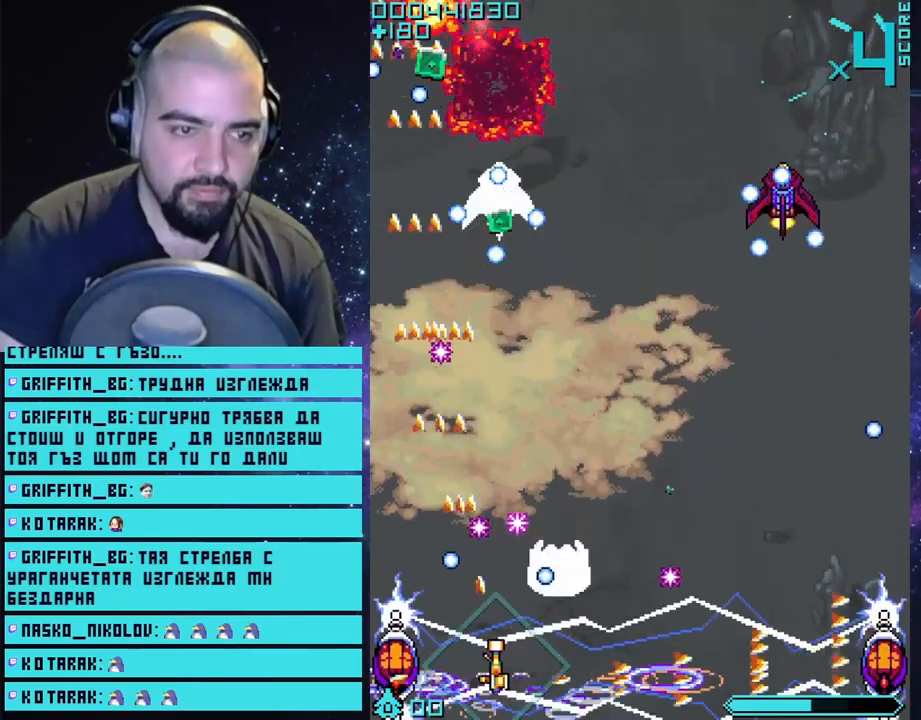
{"buttons": ["CROSS"], "left_stick": "up-right", "right_stick": "center", "events": [[17, "left_stick", "right"], [67, "CIRCLE", "up"], [417, "left_stick", "up-right"]]}
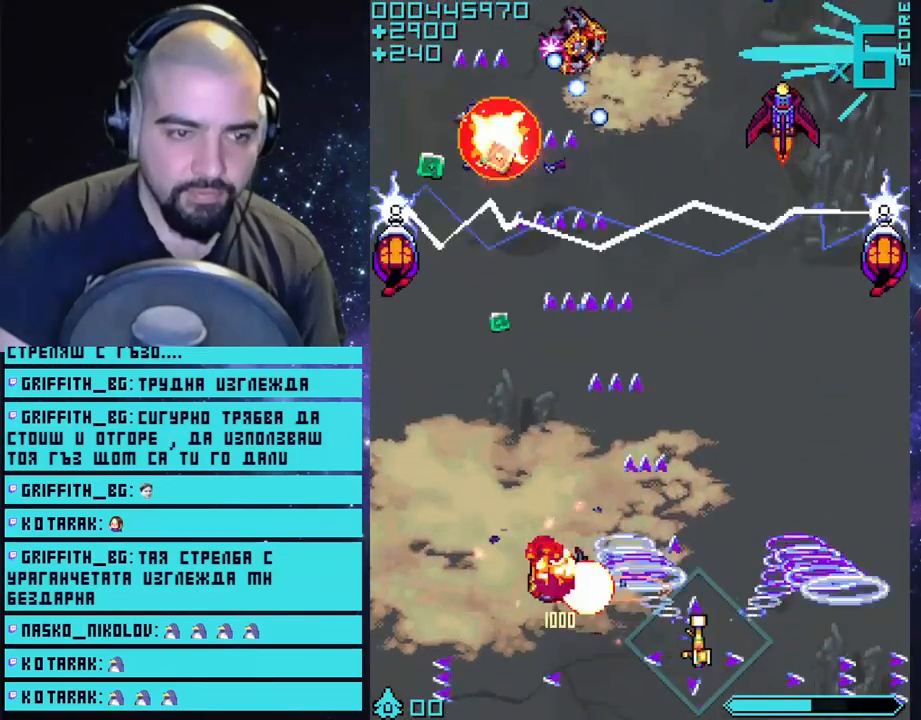
{"buttons": ["CROSS"], "left_stick": "center", "right_stick": "center", "events": [[67, "left_stick", "up"], [183, "left_stick", "center"]]}
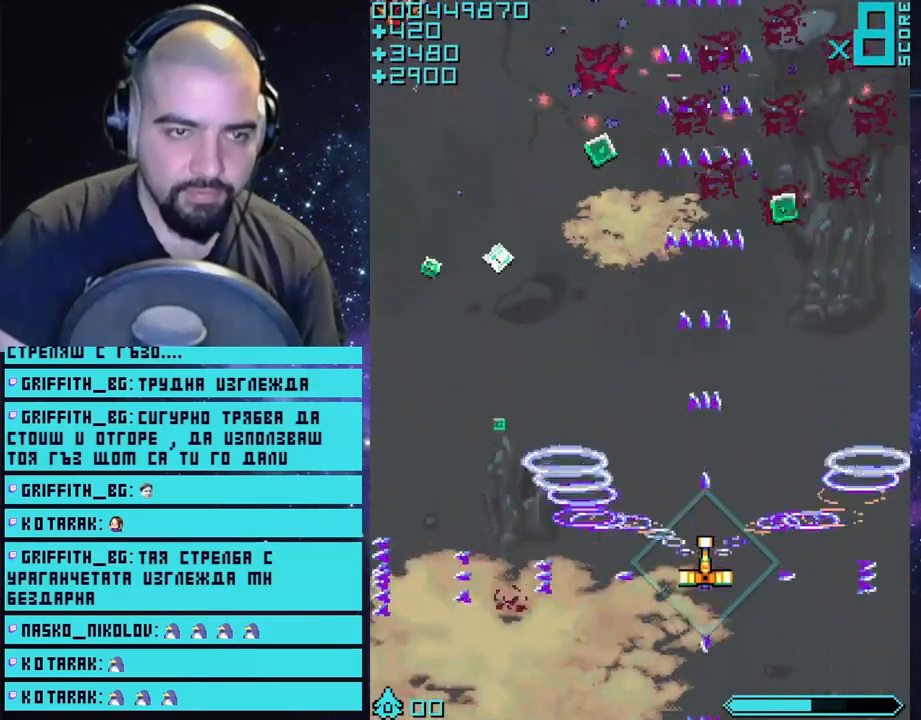
{"buttons": ["CROSS"], "left_stick": "up", "right_stick": "center", "events": [[283, "left_stick", "up-left"], [383, "left_stick", "up"]]}
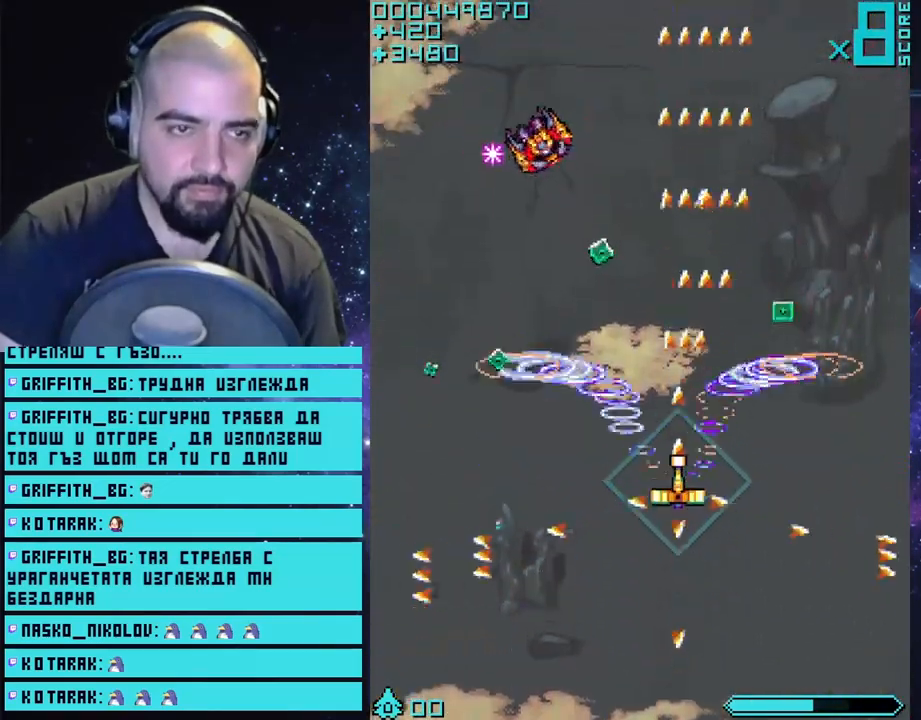
{"buttons": ["CROSS"], "left_stick": "down-left", "right_stick": "center", "events": [[233, "left_stick", "left"], [367, "left_stick", "down-left"]]}
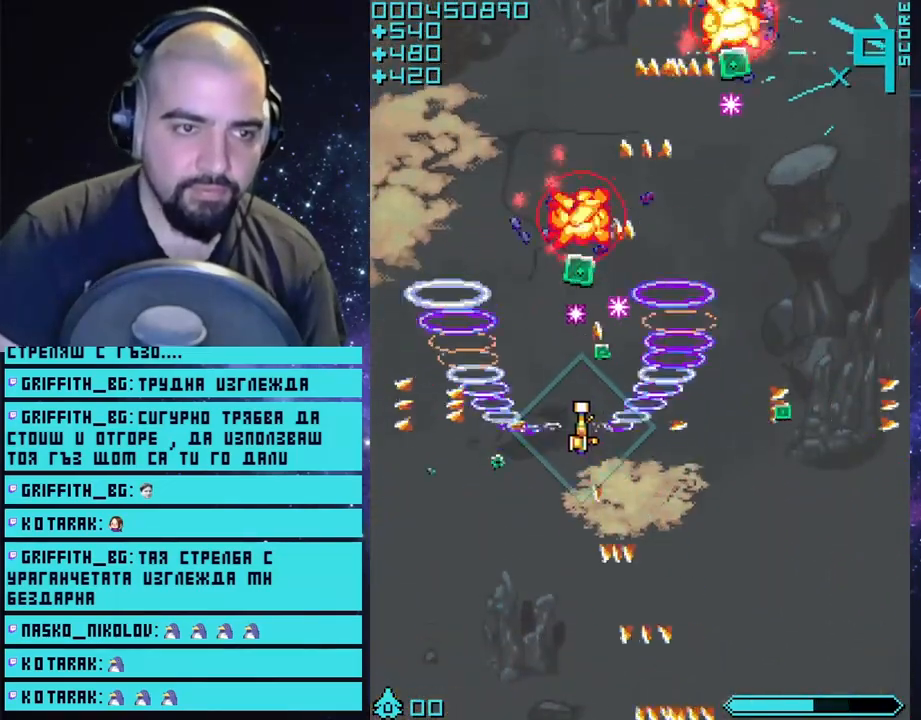
{"buttons": ["CROSS"], "left_stick": "up-right", "right_stick": "center", "events": [[350, "left_stick", "up"], [483, "left_stick", "up-right"]]}
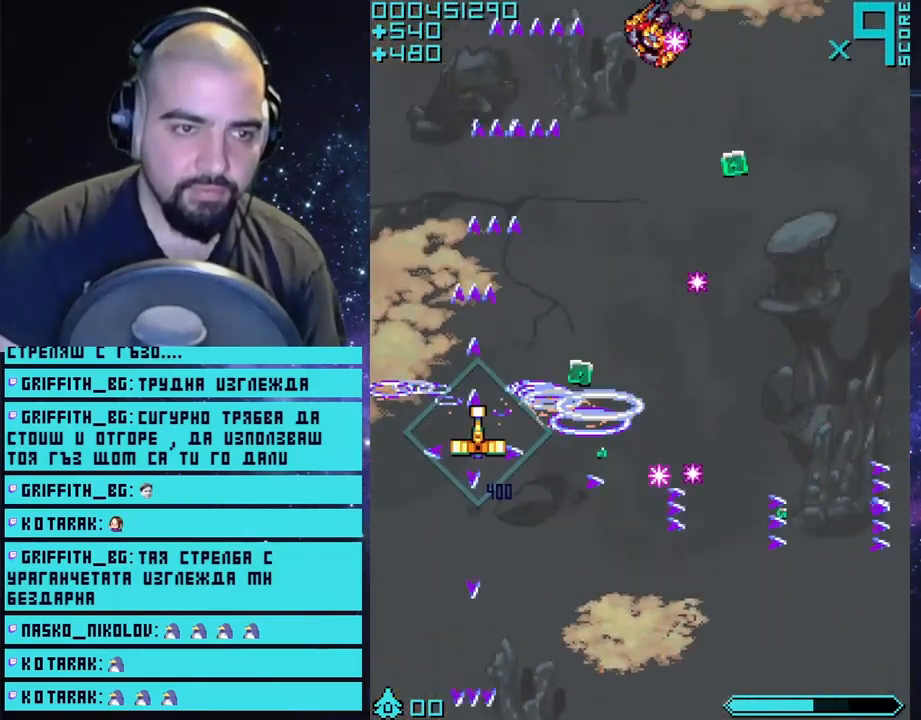
{"buttons": ["CROSS"], "left_stick": "right", "right_stick": "center", "events": [[433, "left_stick", "right"]]}
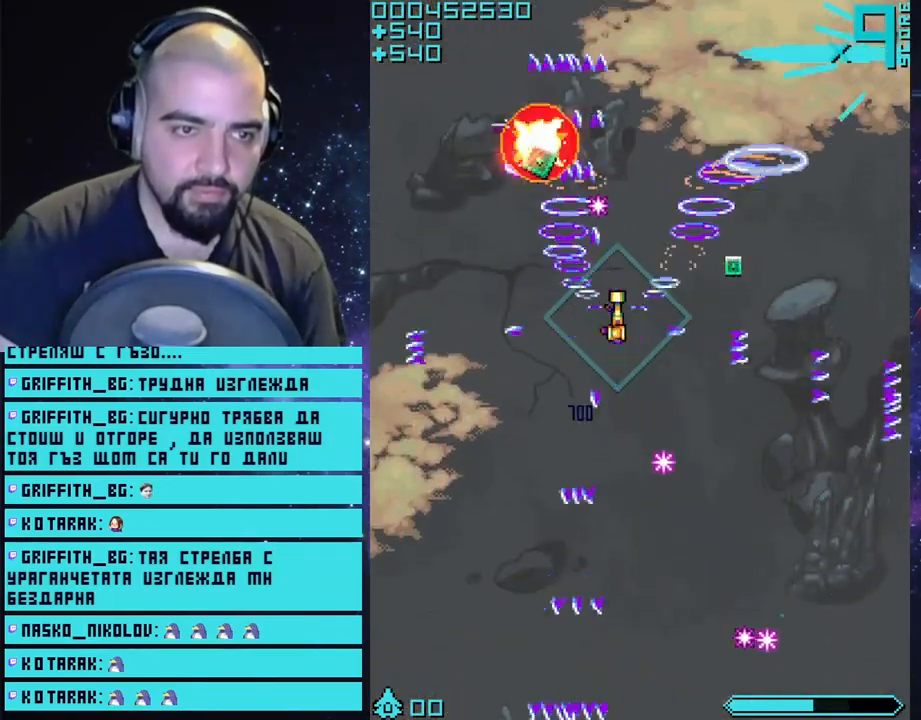
{"buttons": ["CROSS"], "left_stick": "down-left", "right_stick": "center", "events": [[367, "left_stick", "down-left"]]}
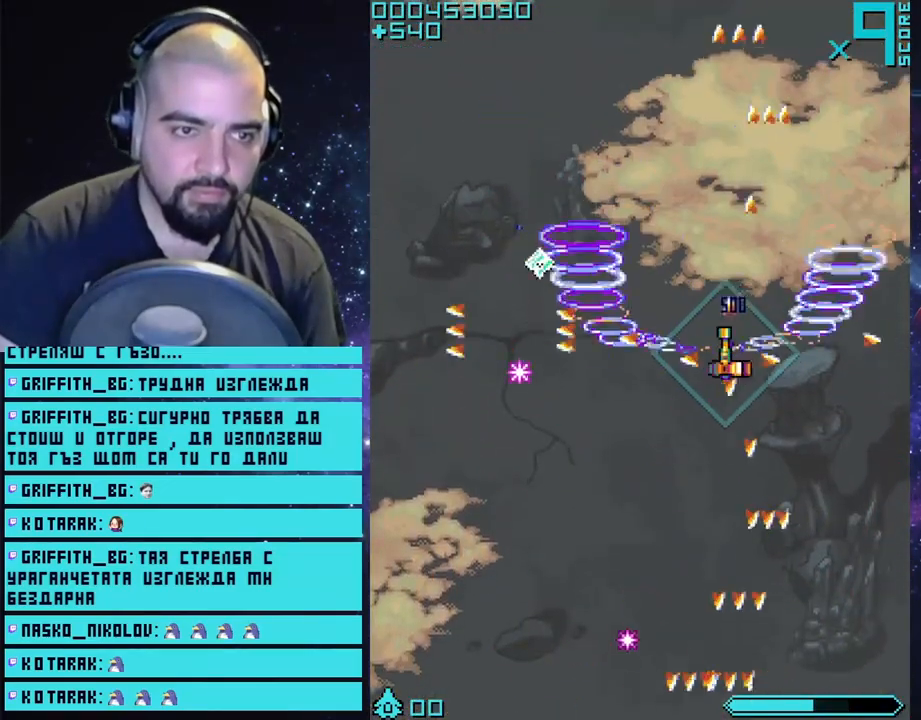
{"buttons": ["CROSS"], "left_stick": "down-right", "right_stick": "center", "events": [[67, "left_stick", "left"], [500, "left_stick", "down-right"]]}
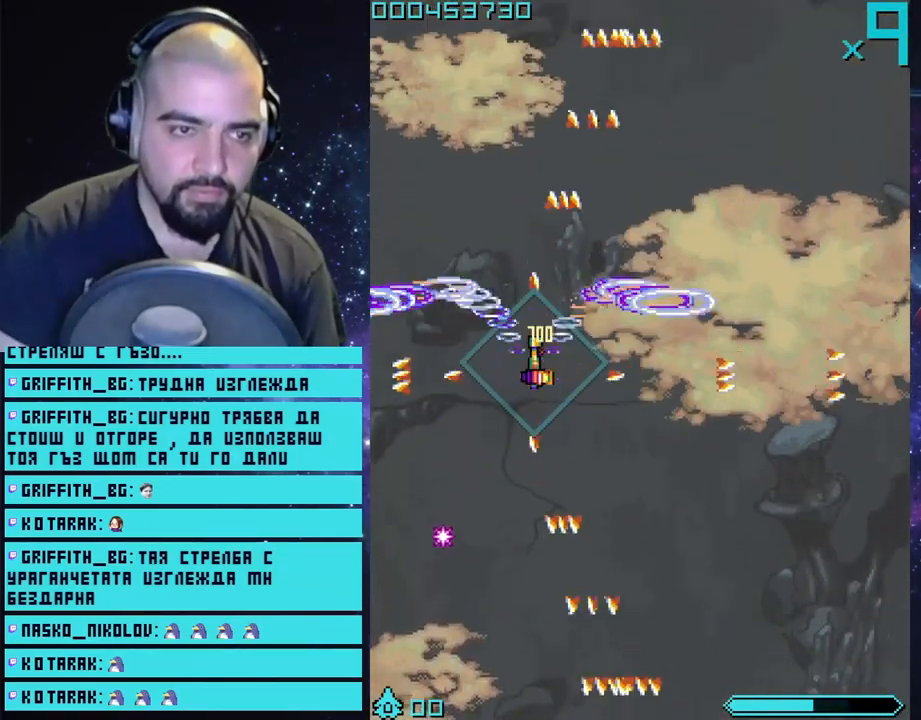
{"buttons": ["CROSS"], "left_stick": "down", "right_stick": "center", "events": [[433, "left_stick", "down"]]}
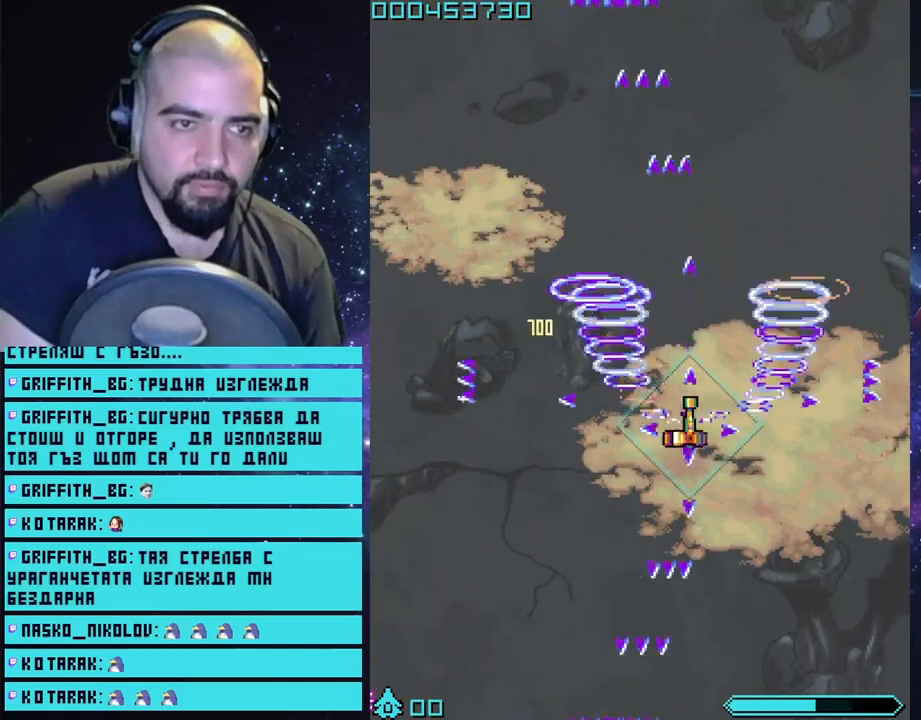
{"buttons": ["CROSS"], "left_stick": "center", "right_stick": "center", "events": [[133, "left_stick", "center"]]}
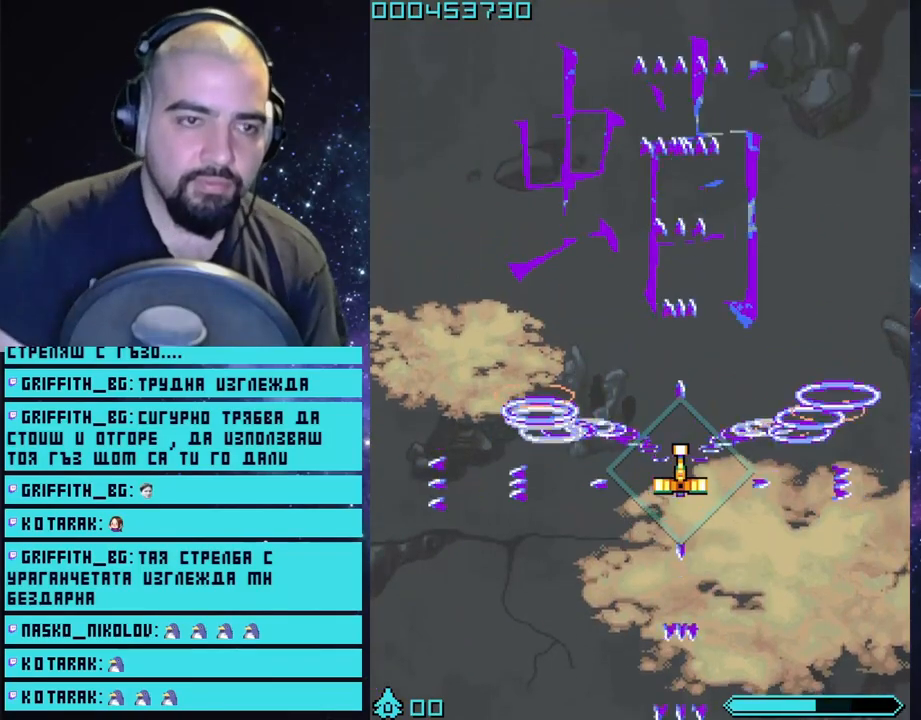
{"buttons": ["CROSS"], "left_stick": "center", "right_stick": "center", "events": []}
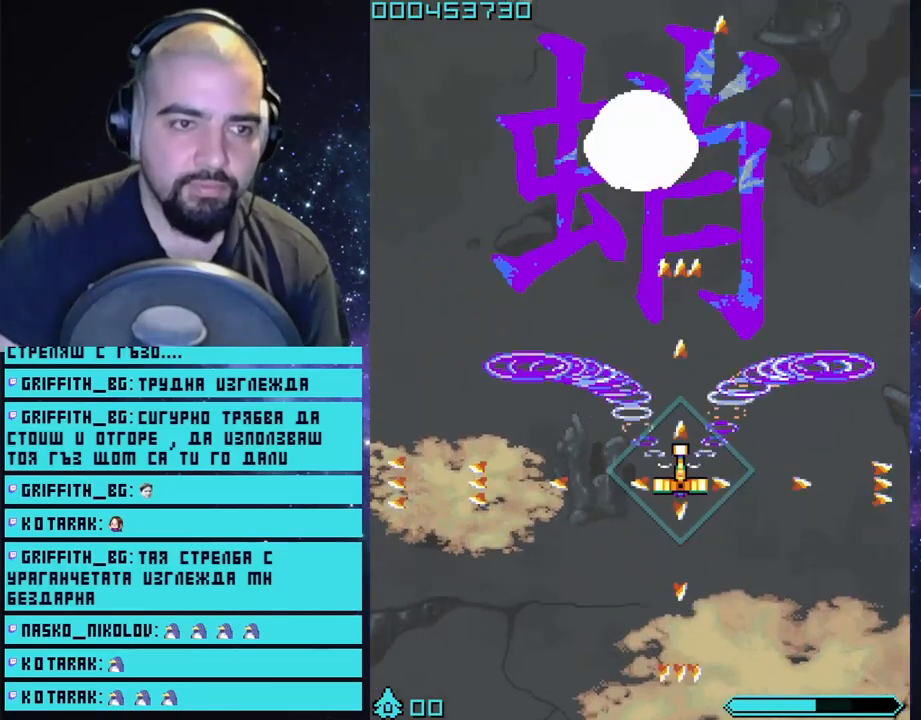
{"buttons": ["CROSS"], "left_stick": "center", "right_stick": "center", "events": [[150, "left_stick", "down-left"], [417, "left_stick", "center"]]}
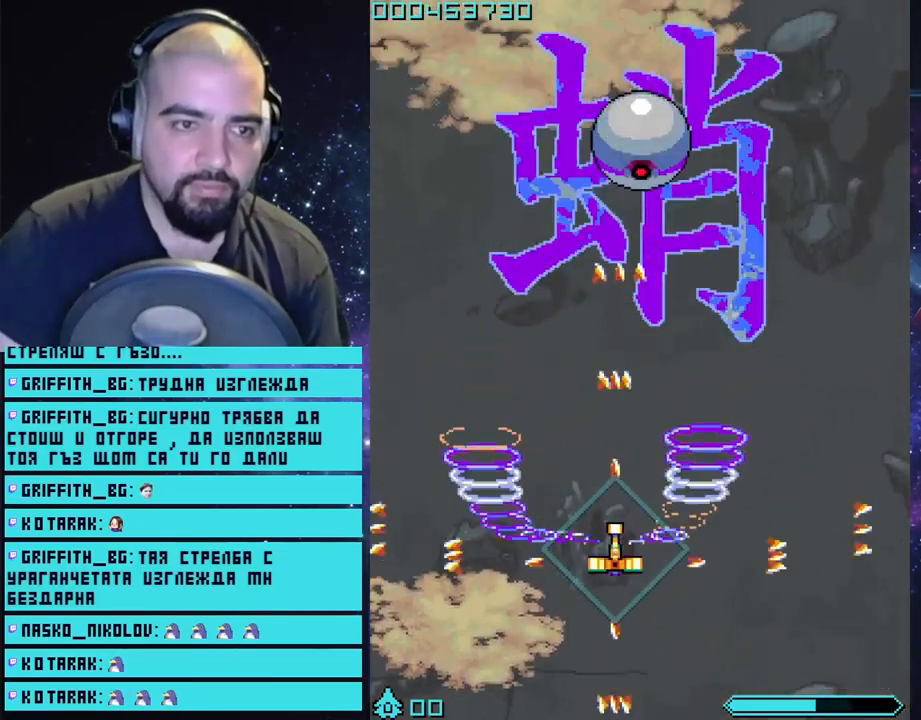
{"buttons": ["CROSS"], "left_stick": "center", "right_stick": "center", "events": [[100, "left_stick", "down-right"], [250, "left_stick", "center"]]}
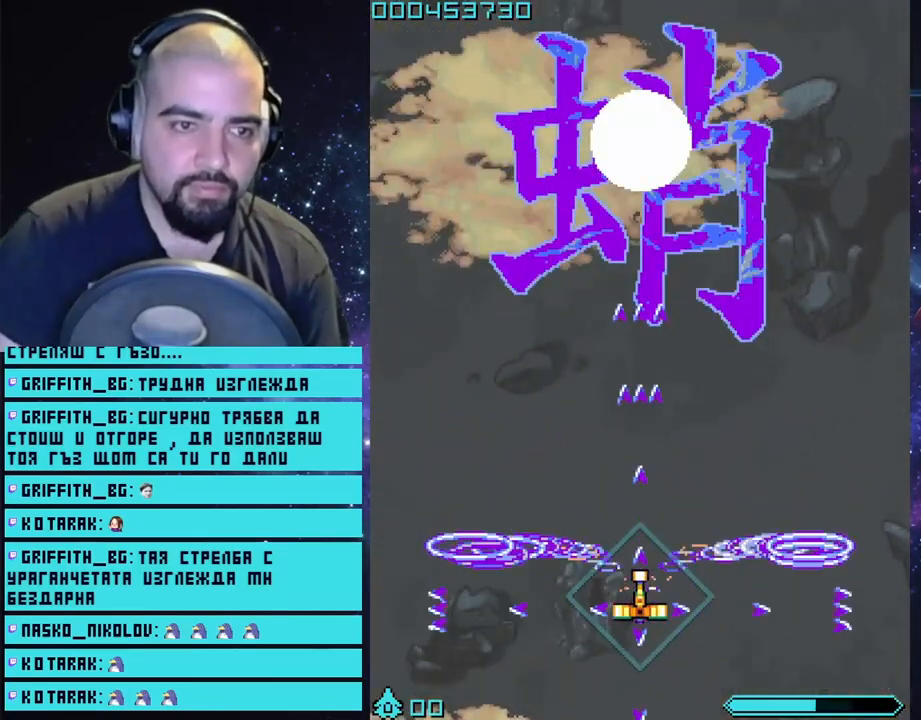
{"buttons": ["CROSS"], "left_stick": "up", "right_stick": "center", "events": [[433, "left_stick", "up"]]}
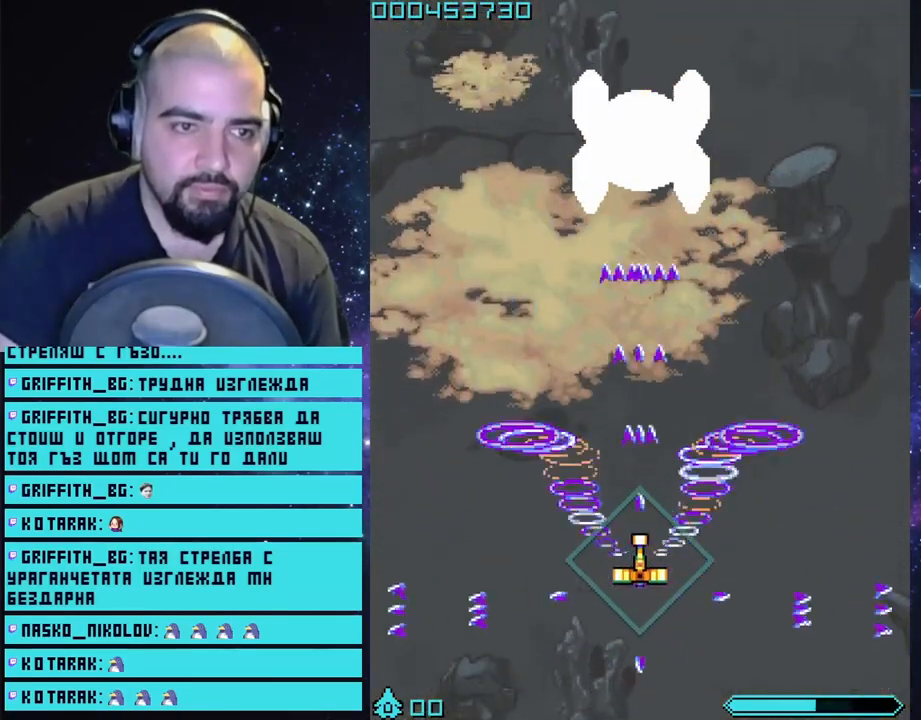
{"buttons": ["CROSS"], "left_stick": "up", "right_stick": "center", "events": []}
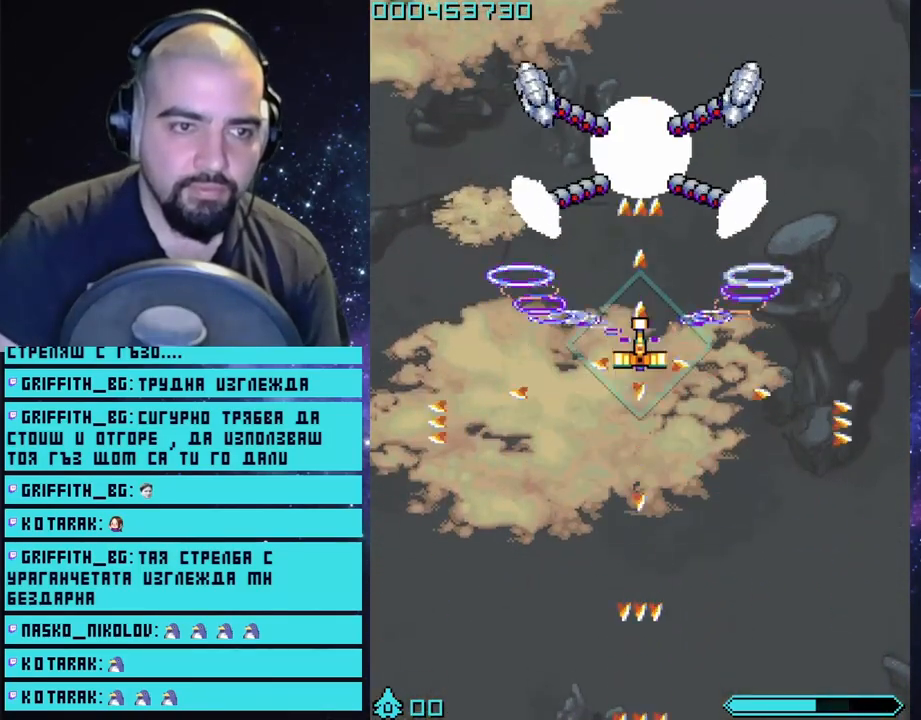
{"buttons": ["CROSS"], "left_stick": "center", "right_stick": "center", "events": [[483, "left_stick", "center"]]}
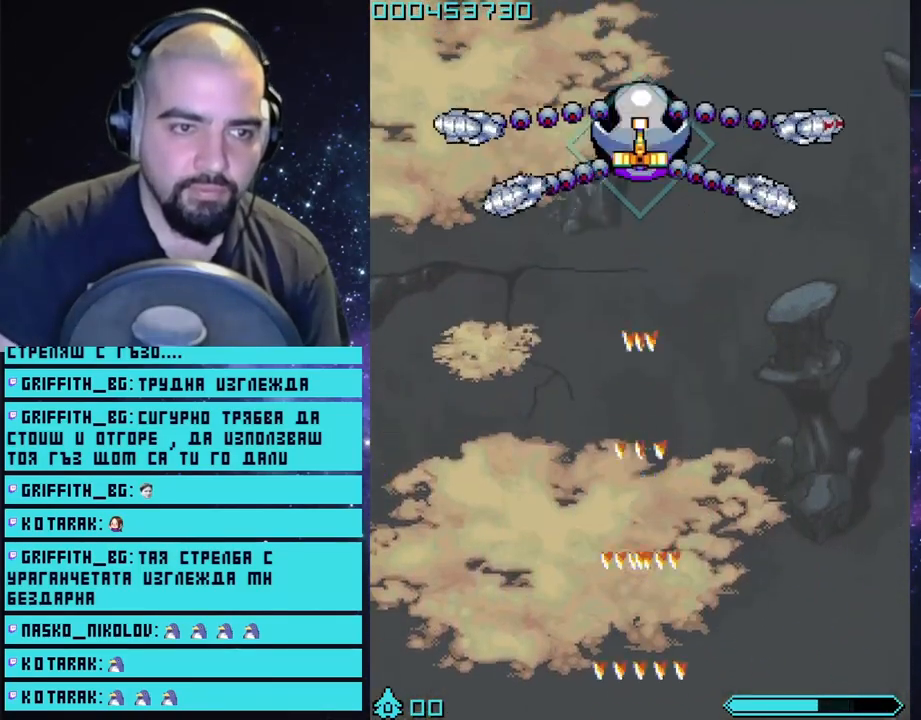
{"buttons": ["CROSS"], "left_stick": "center", "right_stick": "center", "events": [[317, "left_stick", "up"], [417, "left_stick", "center"]]}